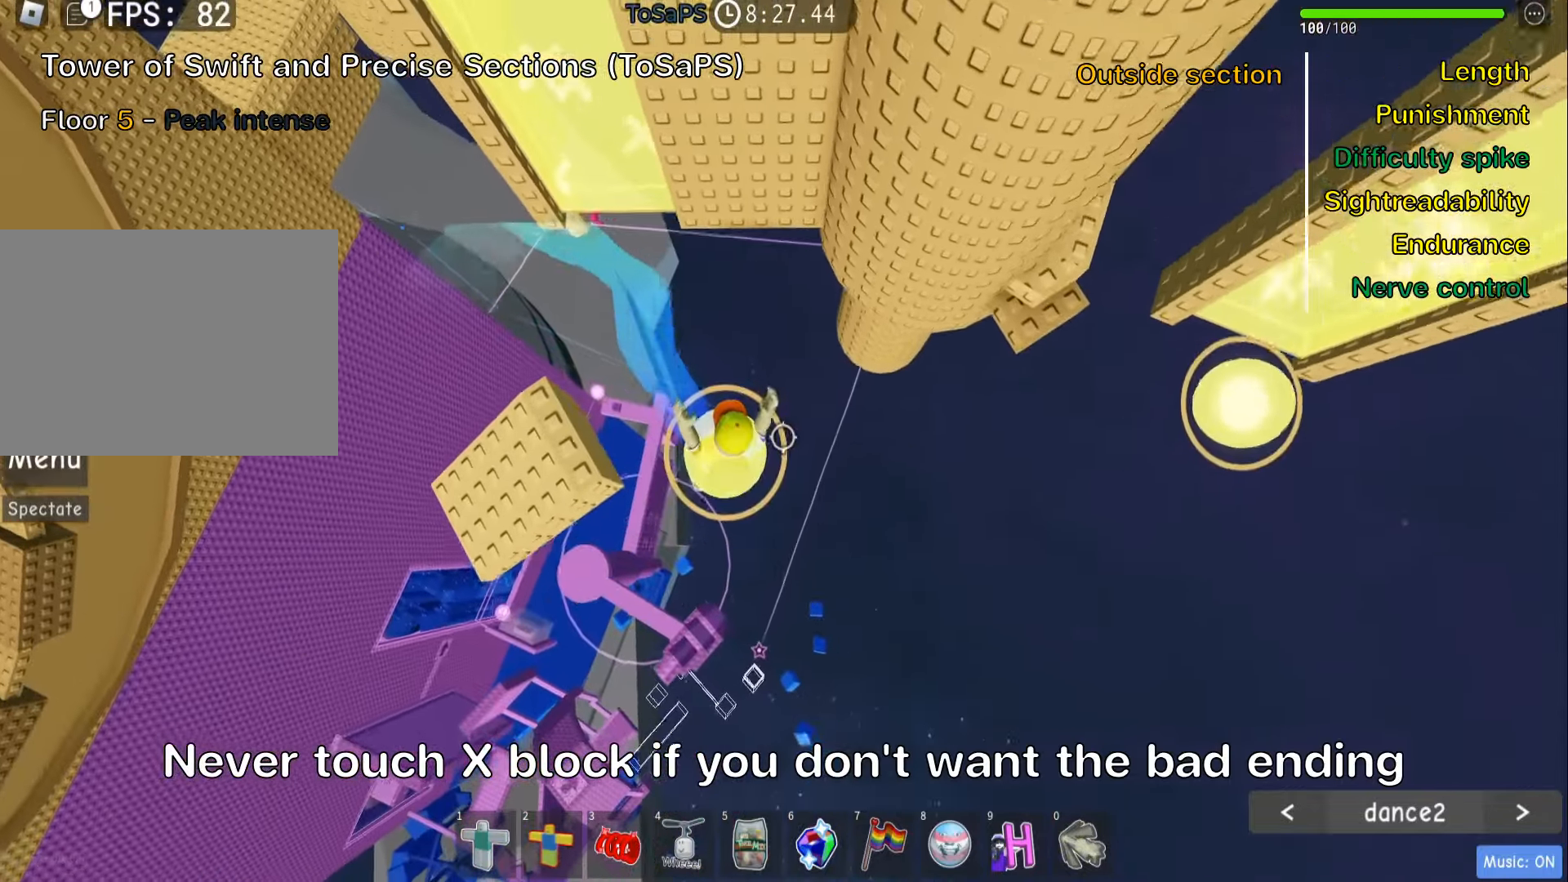
Gameplay with keyboard; each line is a JSON object with the keys held at the frame after it. "events" lists presses ("down") and releases ("up") of ".", "a", "comma", "ctrl", "d", "e", "f", "s", "shift", "space", "tab" and "w" between this image and that frame as [ms after this image, input, new state], when the widget could be followed in between. No other keys are recorded. Mouse input is not recorded.
{"keys": ["w"], "events": []}
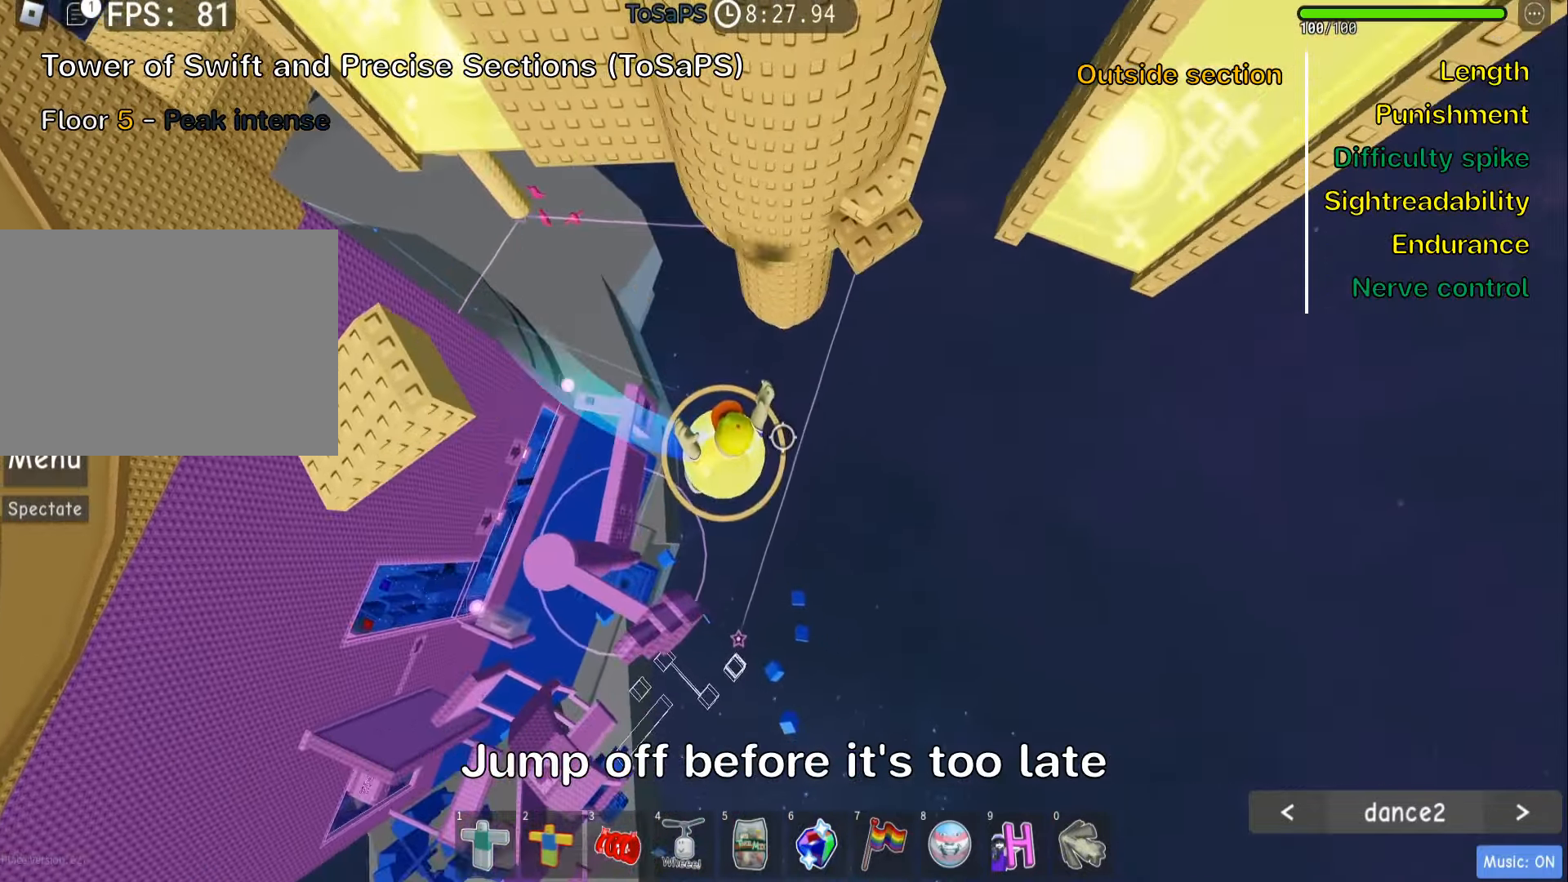
{"keys": ["w"], "events": []}
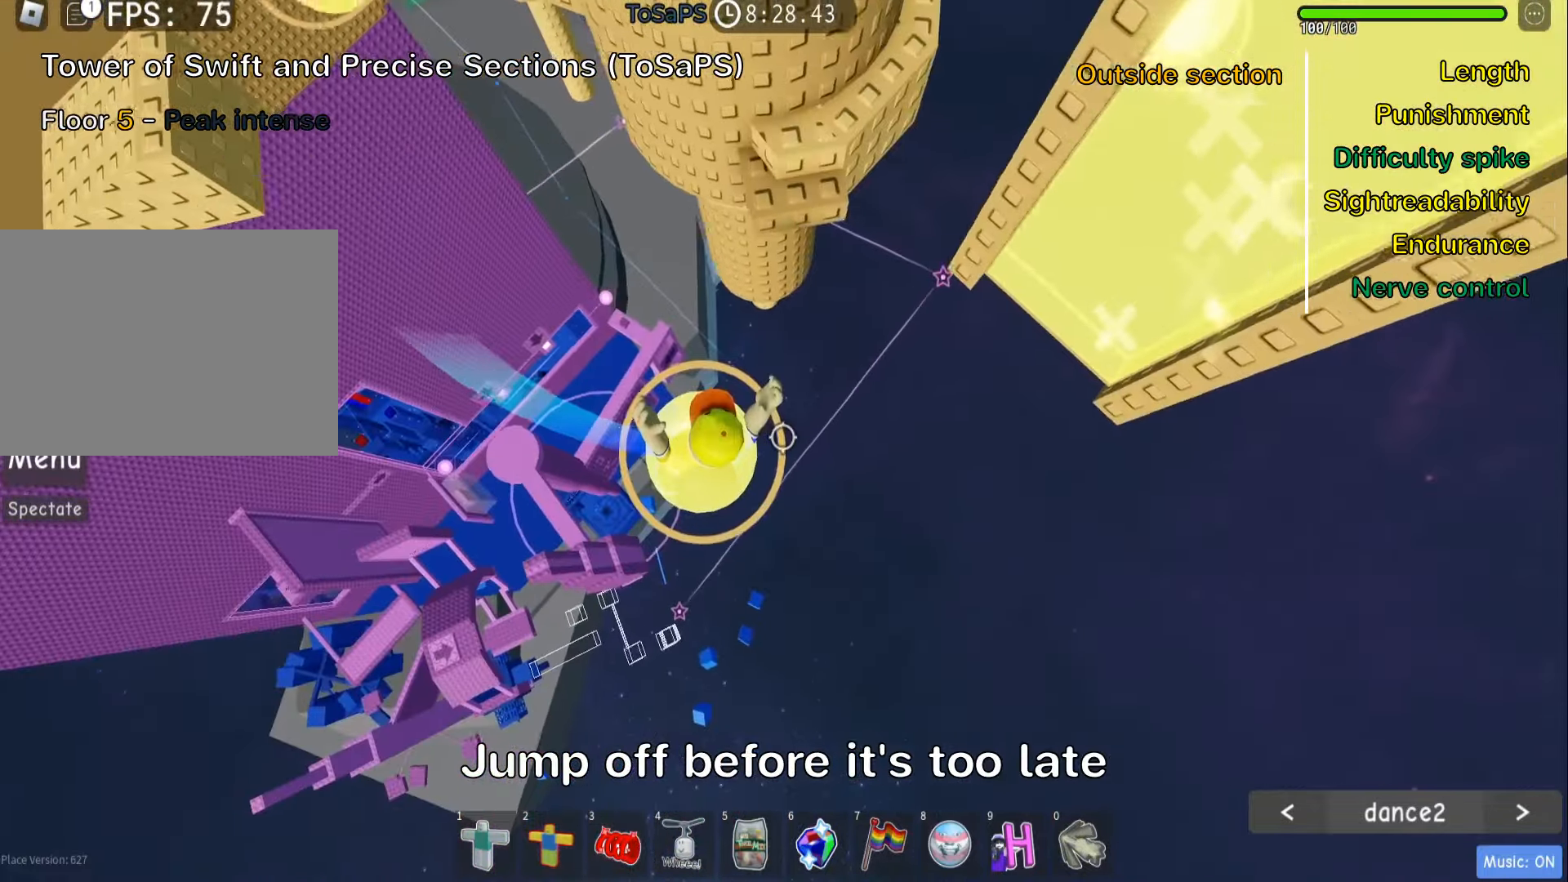
{"keys": ["w"], "events": [[50, "space", "down"], [166, "space", "up"]]}
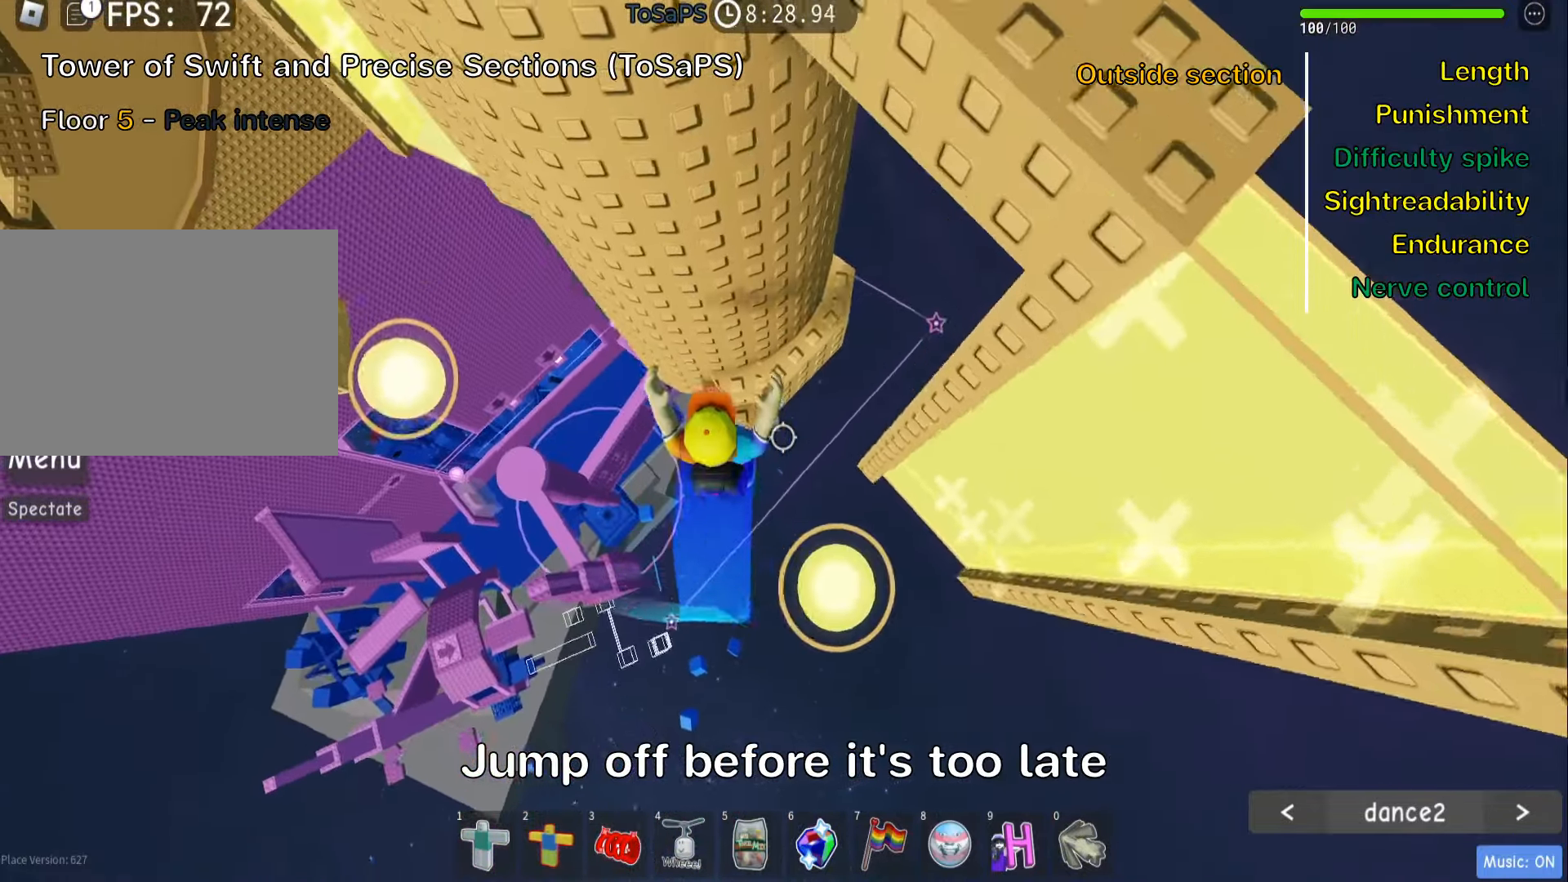
{"keys": ["d", "w"], "events": [[116, "d", "down"]]}
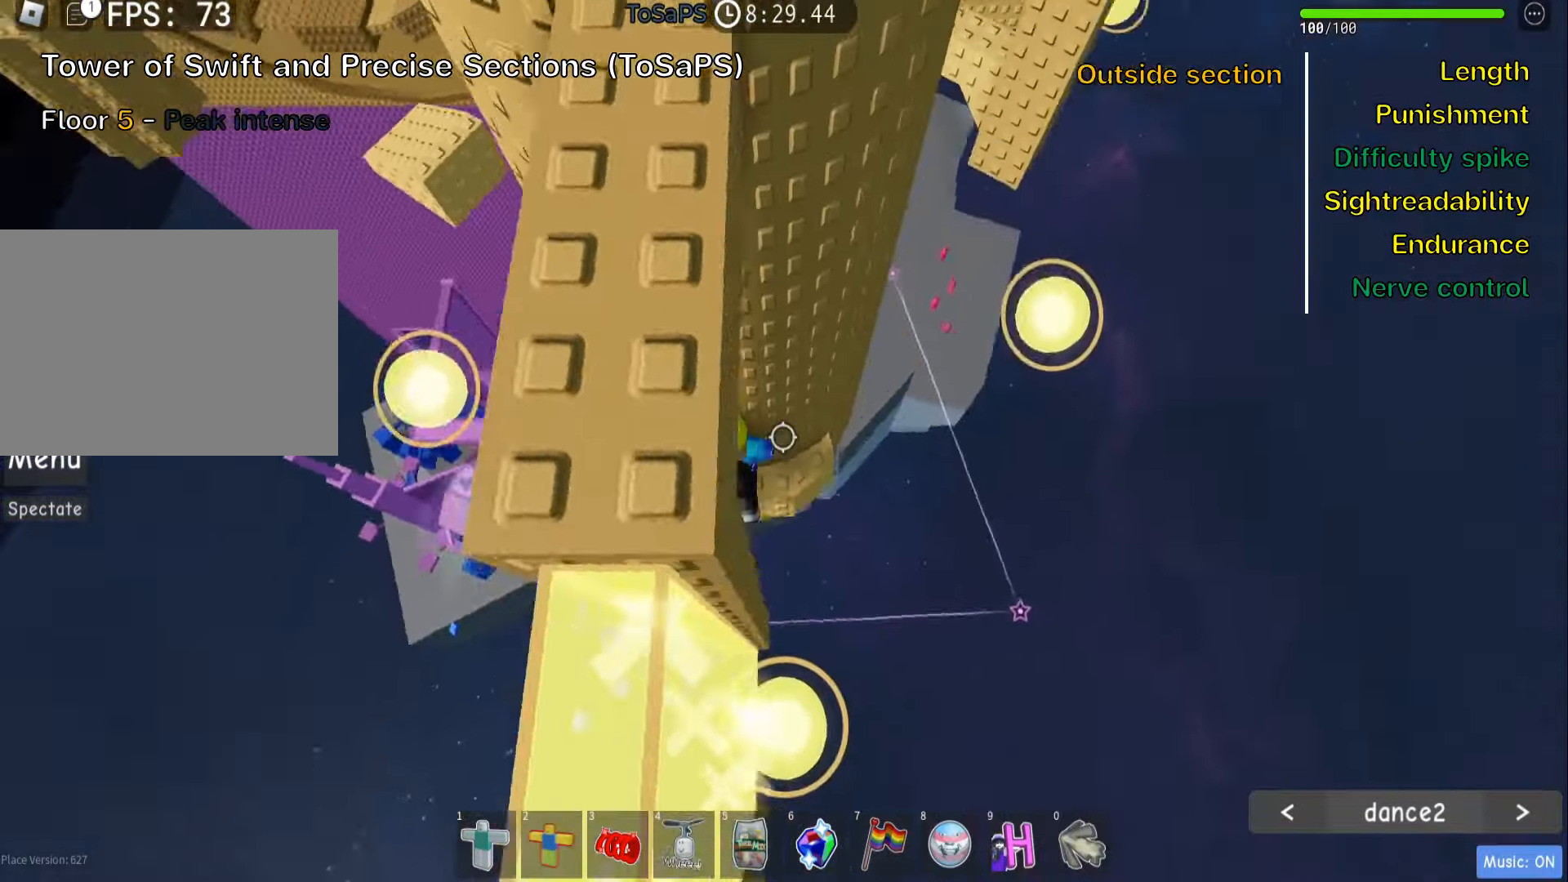
{"keys": [], "events": [[133, "d", "up"], [150, "w", "up"], [350, "d", "down"], [350, "w", "down"], [450, "d", "up"], [483, "w", "up"]]}
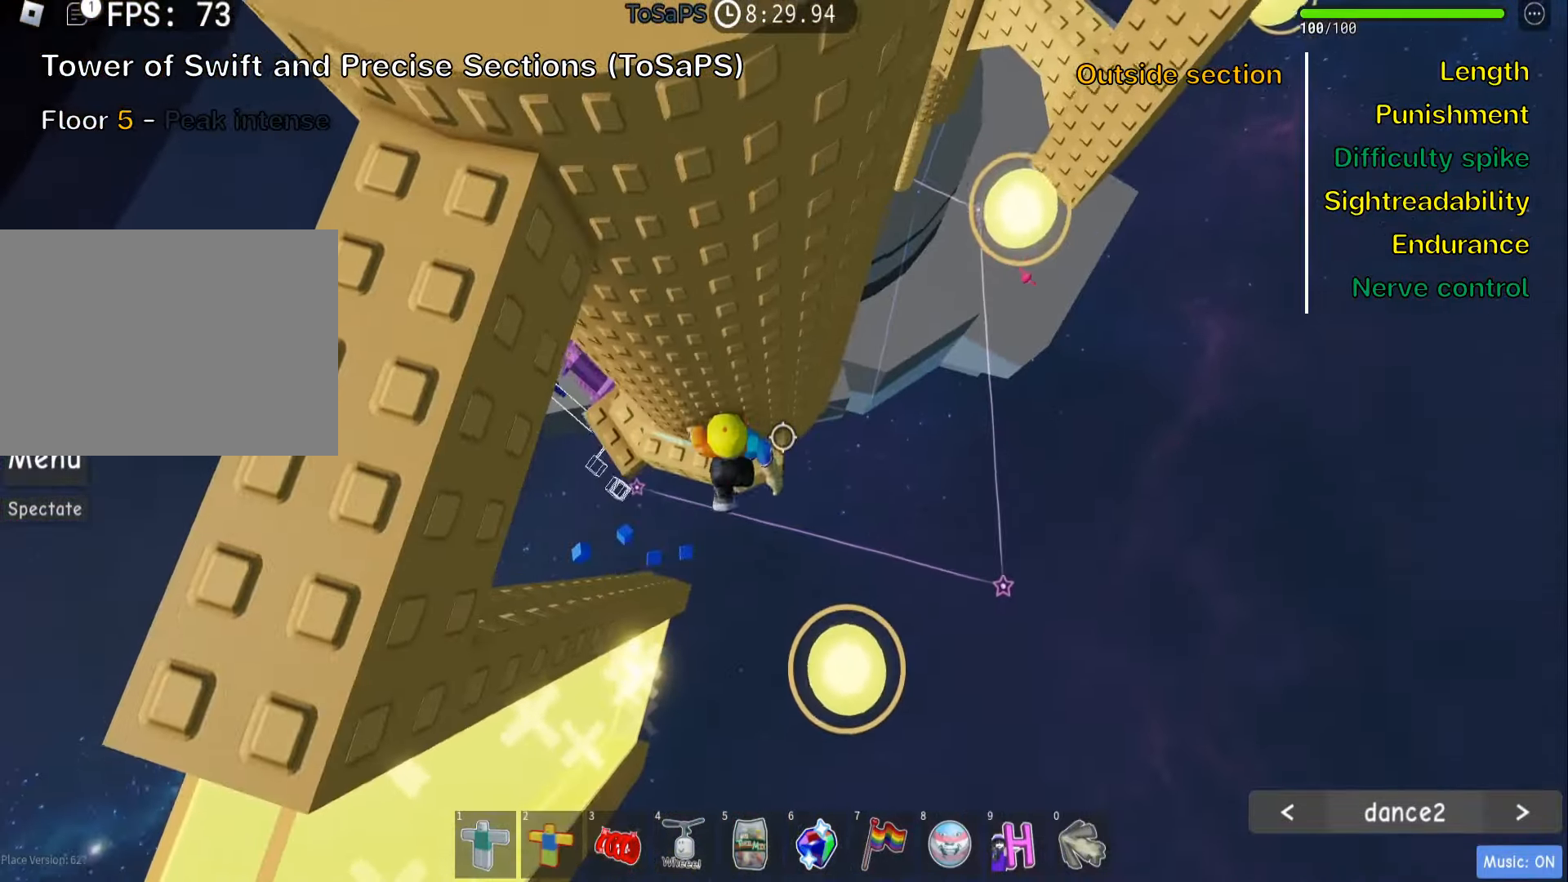
{"keys": [], "events": []}
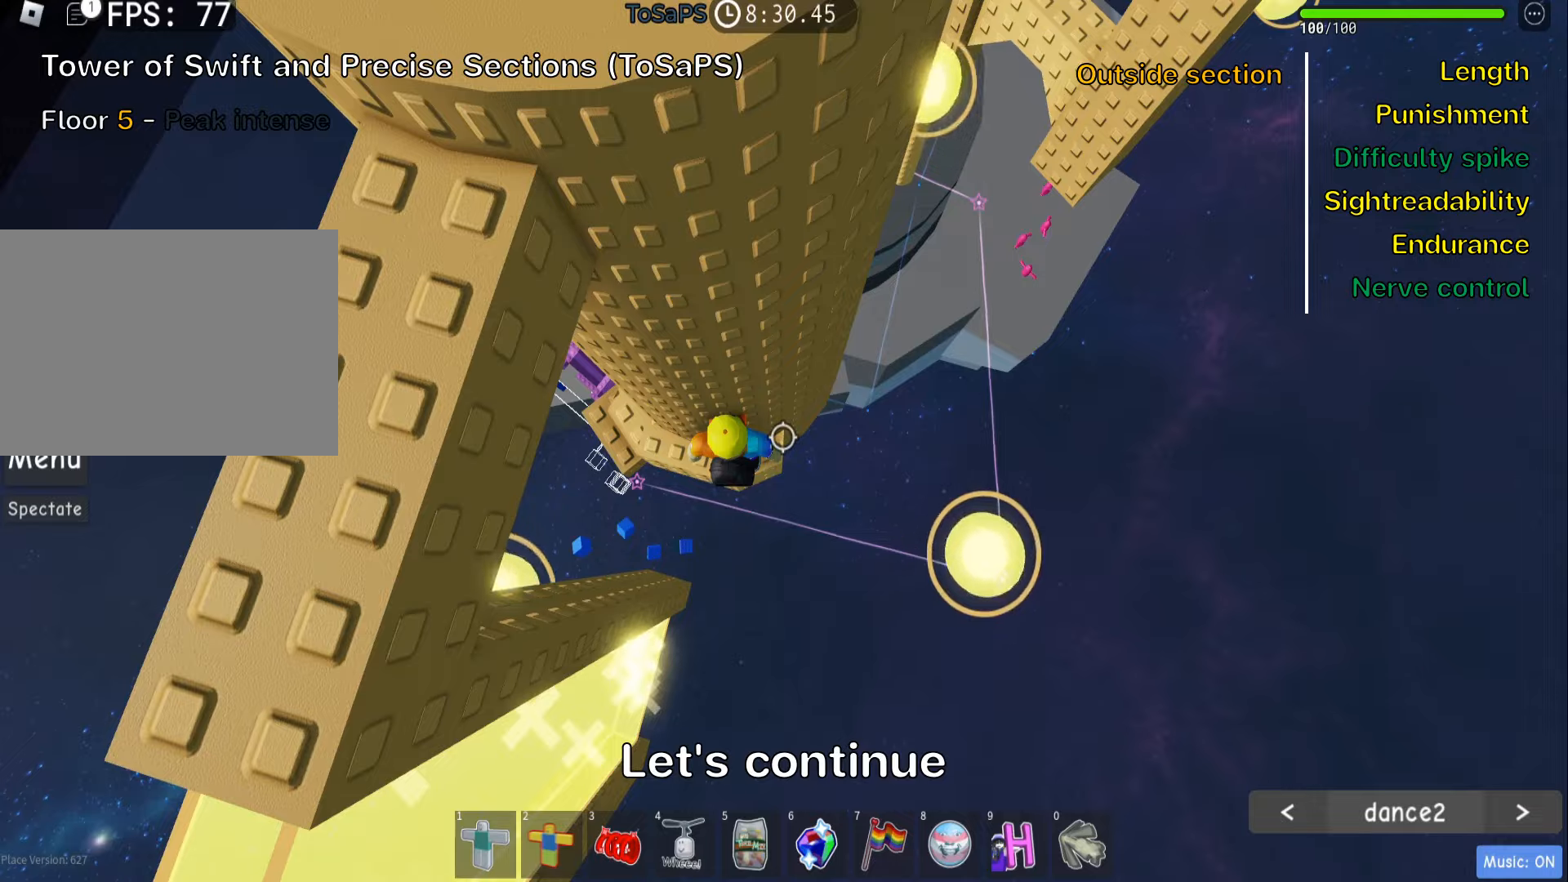
{"keys": [], "events": []}
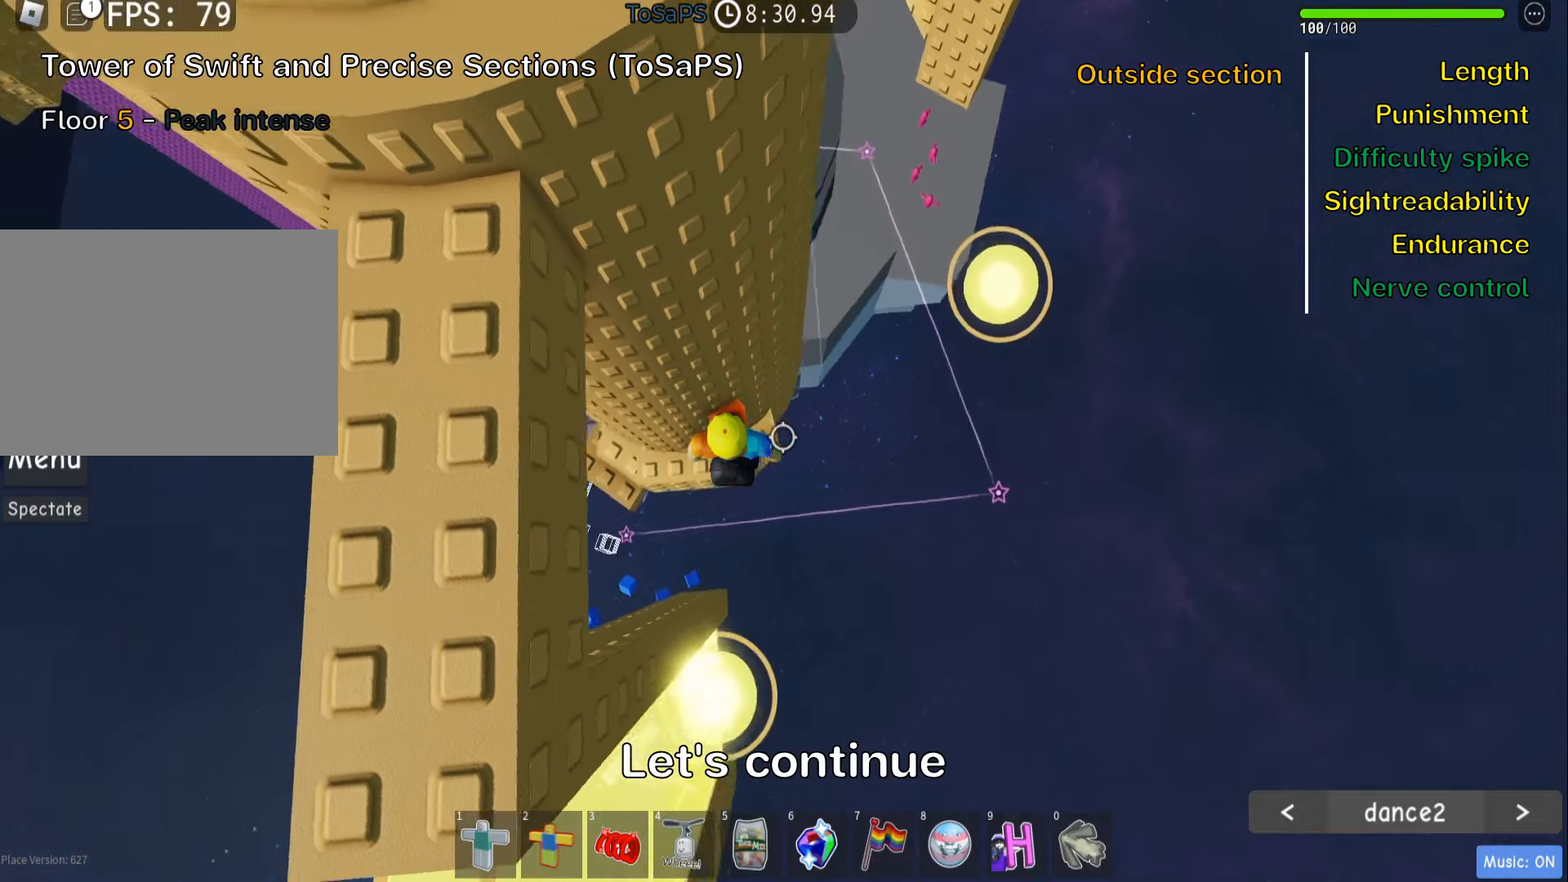
{"keys": [], "events": [[217, "d", "down"], [284, "space", "down"], [417, "d", "up"], [434, "space", "up"]]}
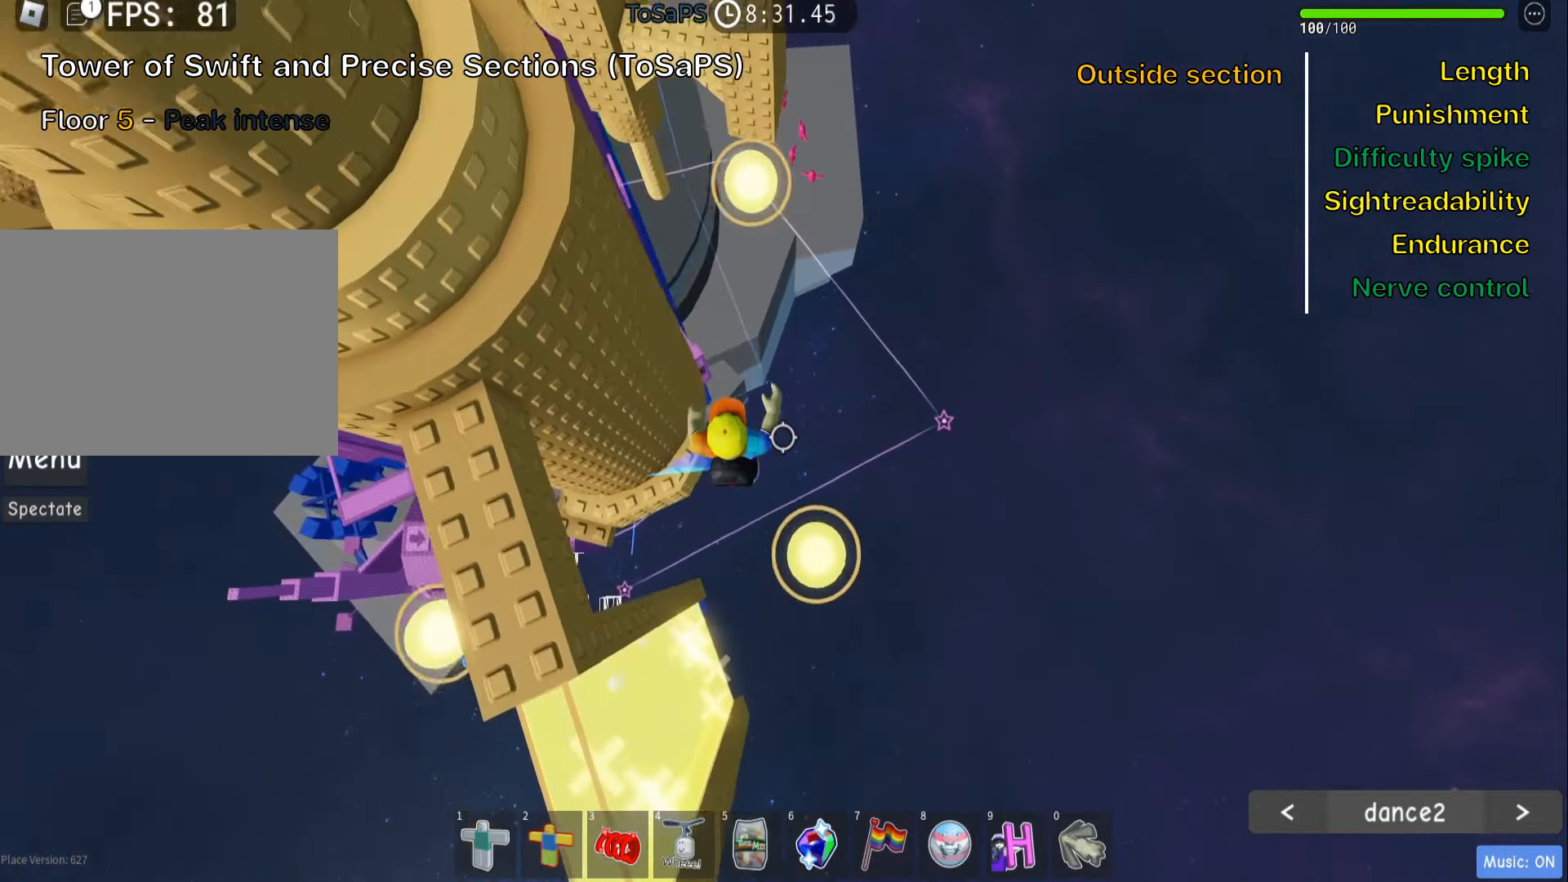
{"keys": ["shift"], "events": [[17, "d", "down"], [284, "w", "down"], [467, "d", "up"], [467, "shift", "down"], [484, "w", "up"]]}
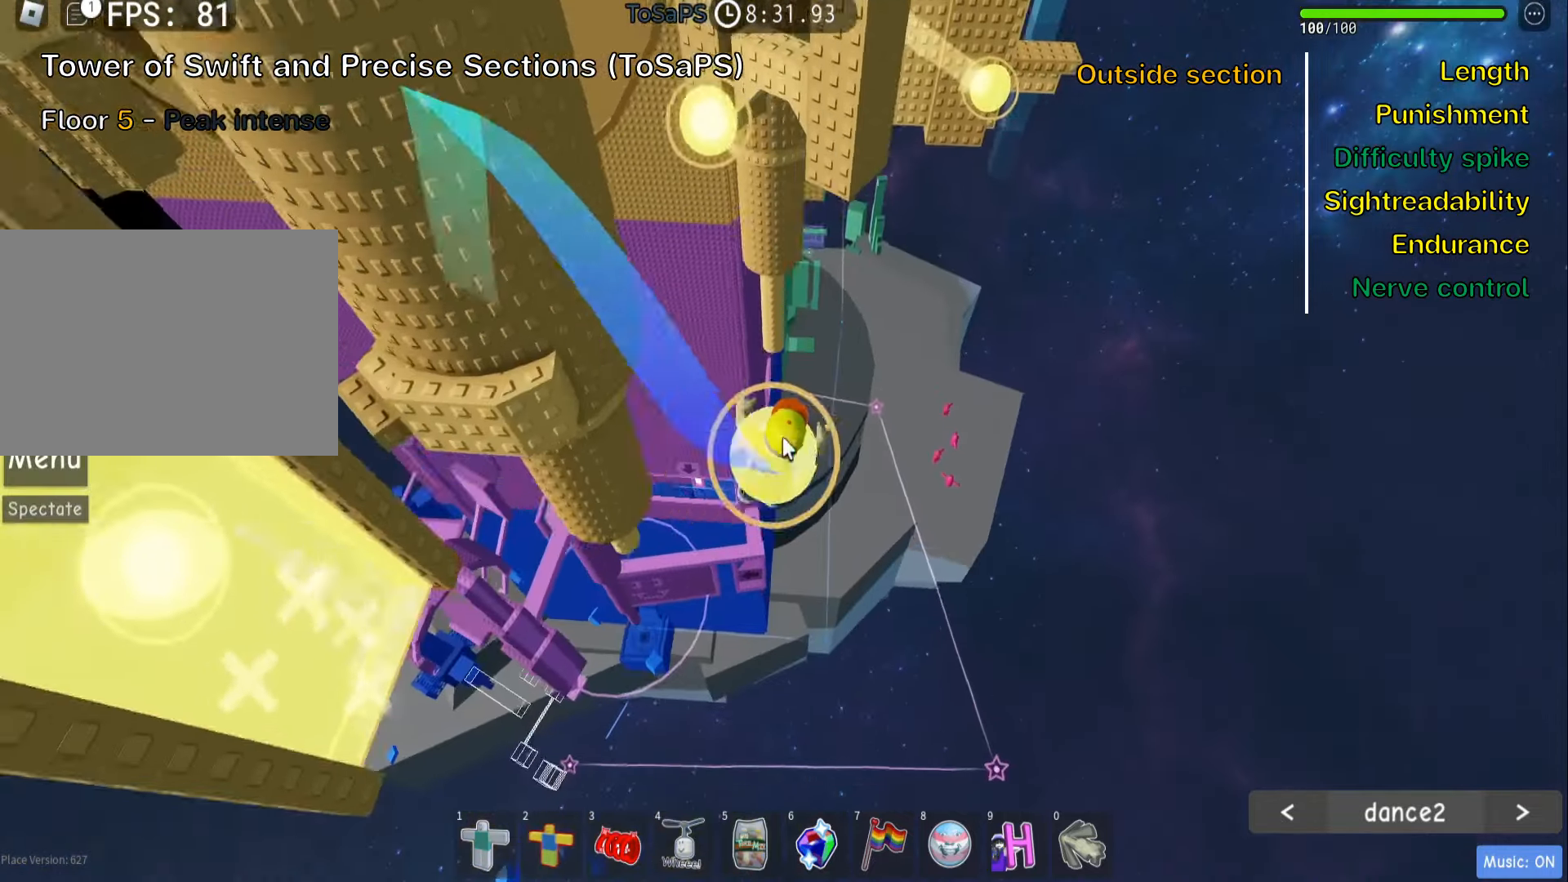
{"keys": ["shift"], "events": [[100, "shift", "up"], [400, "shift", "down"]]}
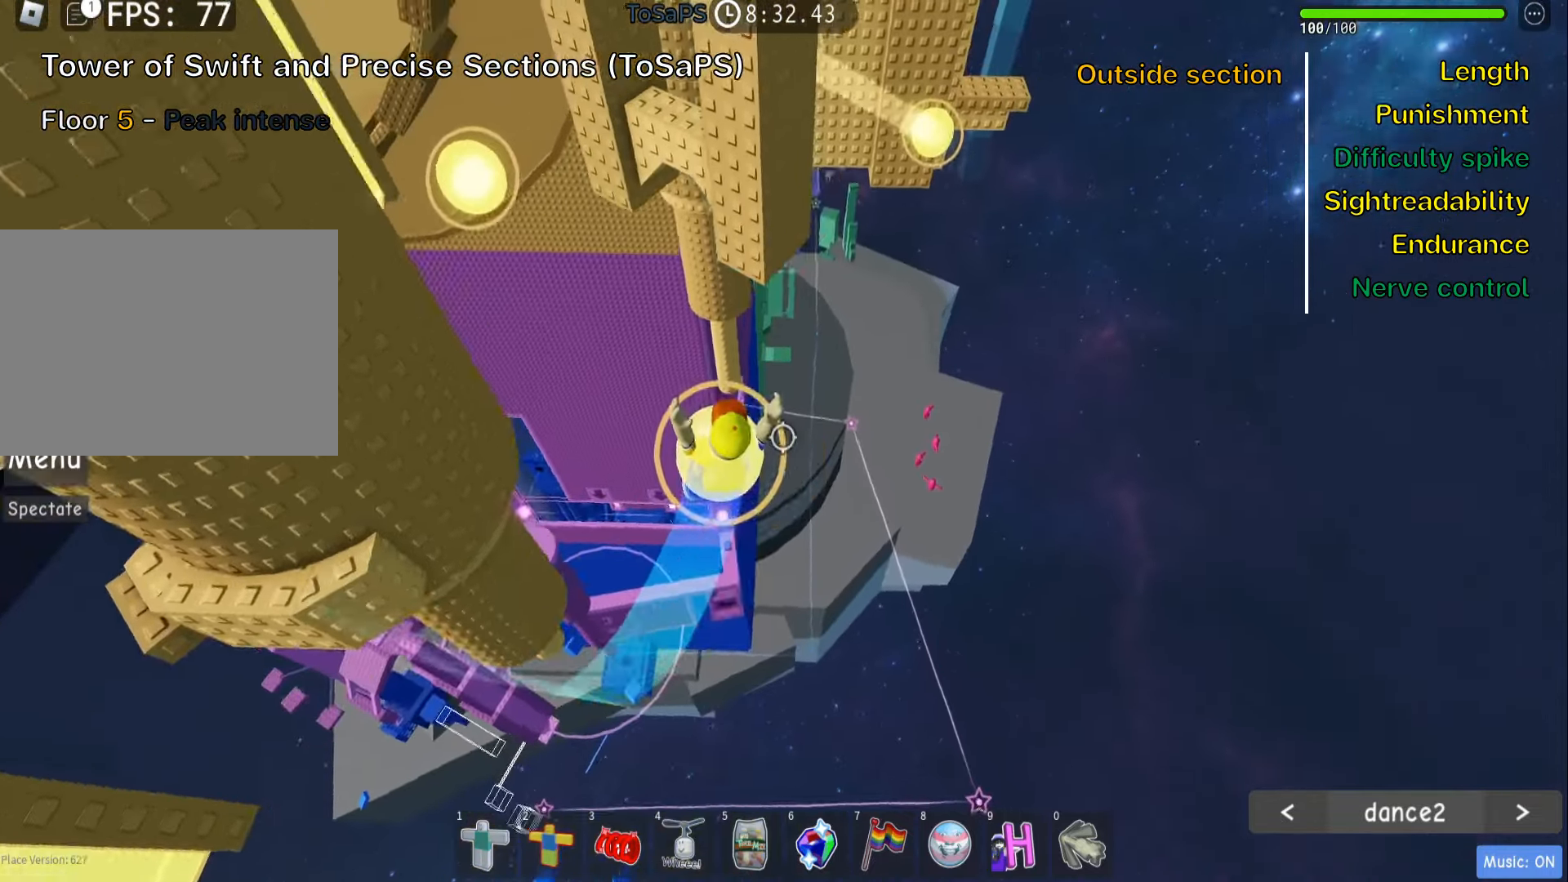
{"keys": ["w"], "events": [[17, "shift", "up"], [84, "w", "down"]]}
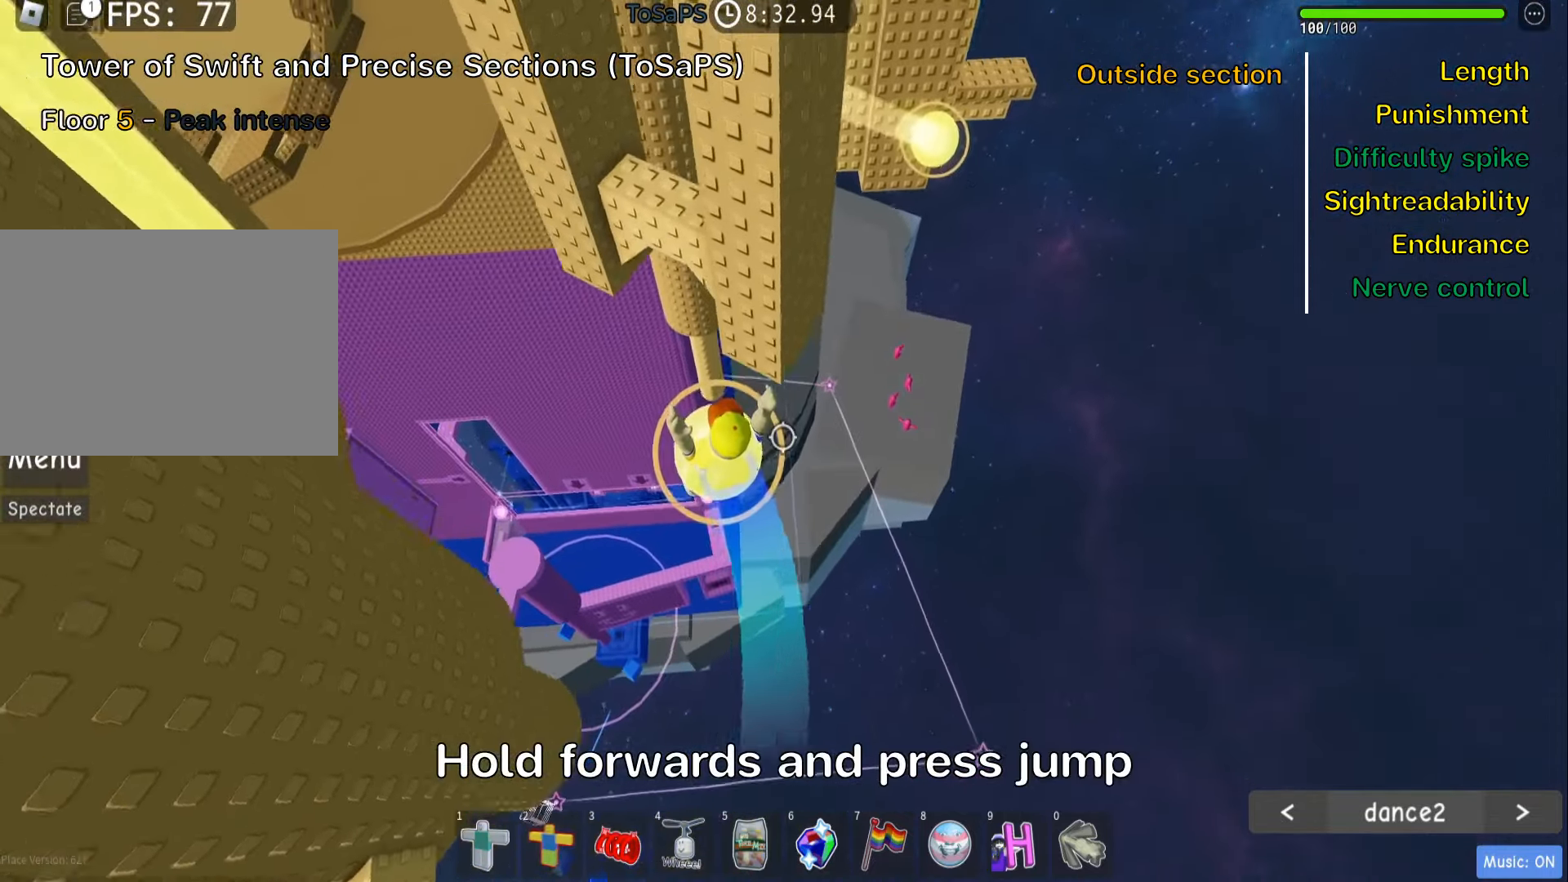
{"keys": ["d", "w"], "events": [[350, "space", "down"], [467, "space", "up"], [500, "d", "down"]]}
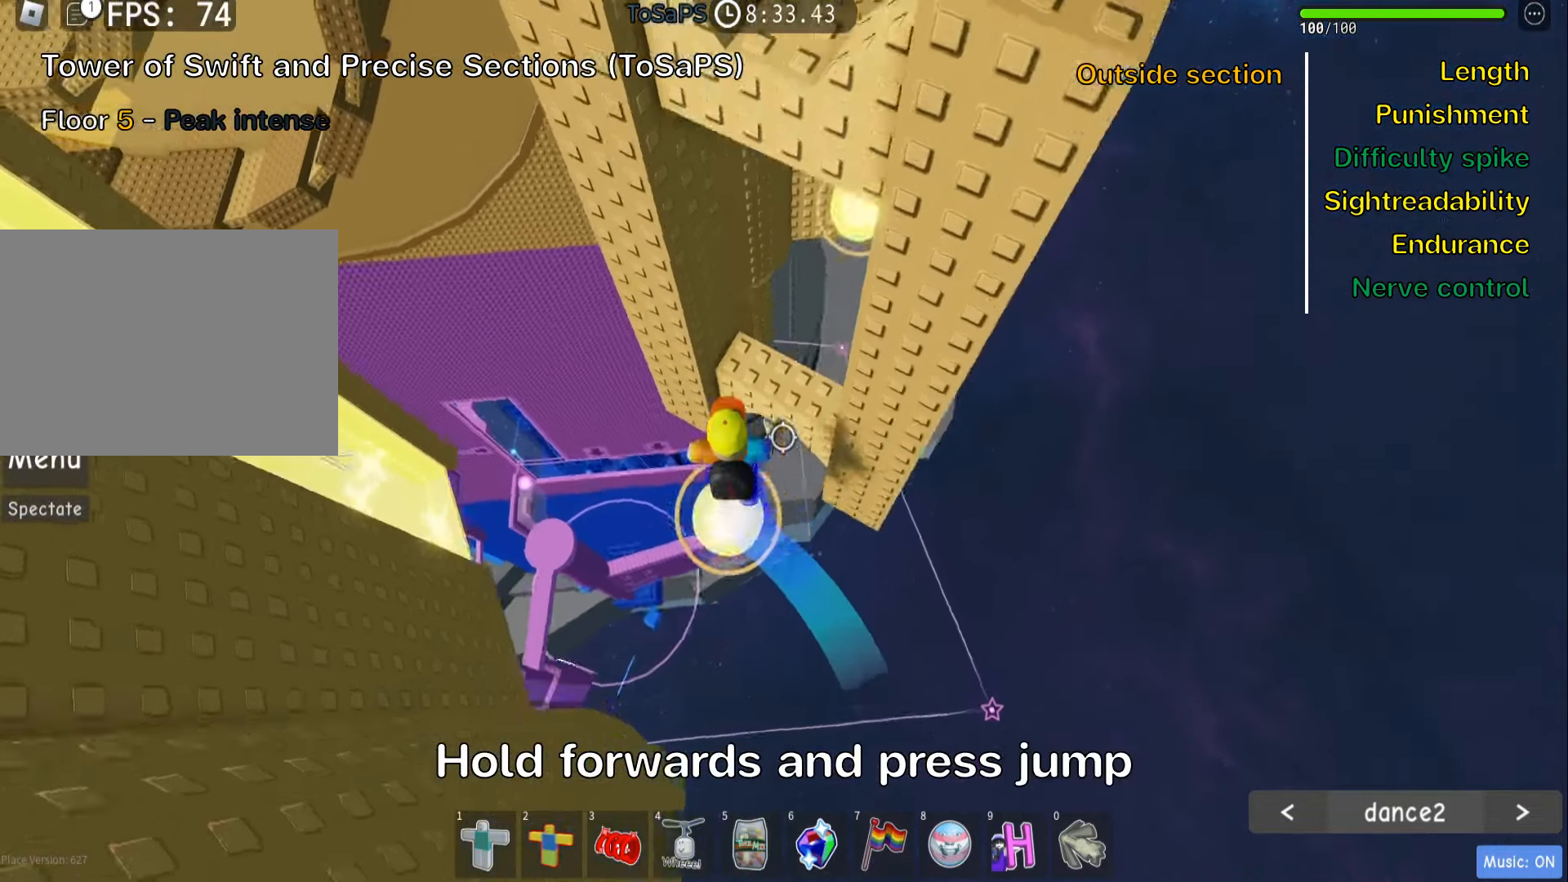
{"keys": []}
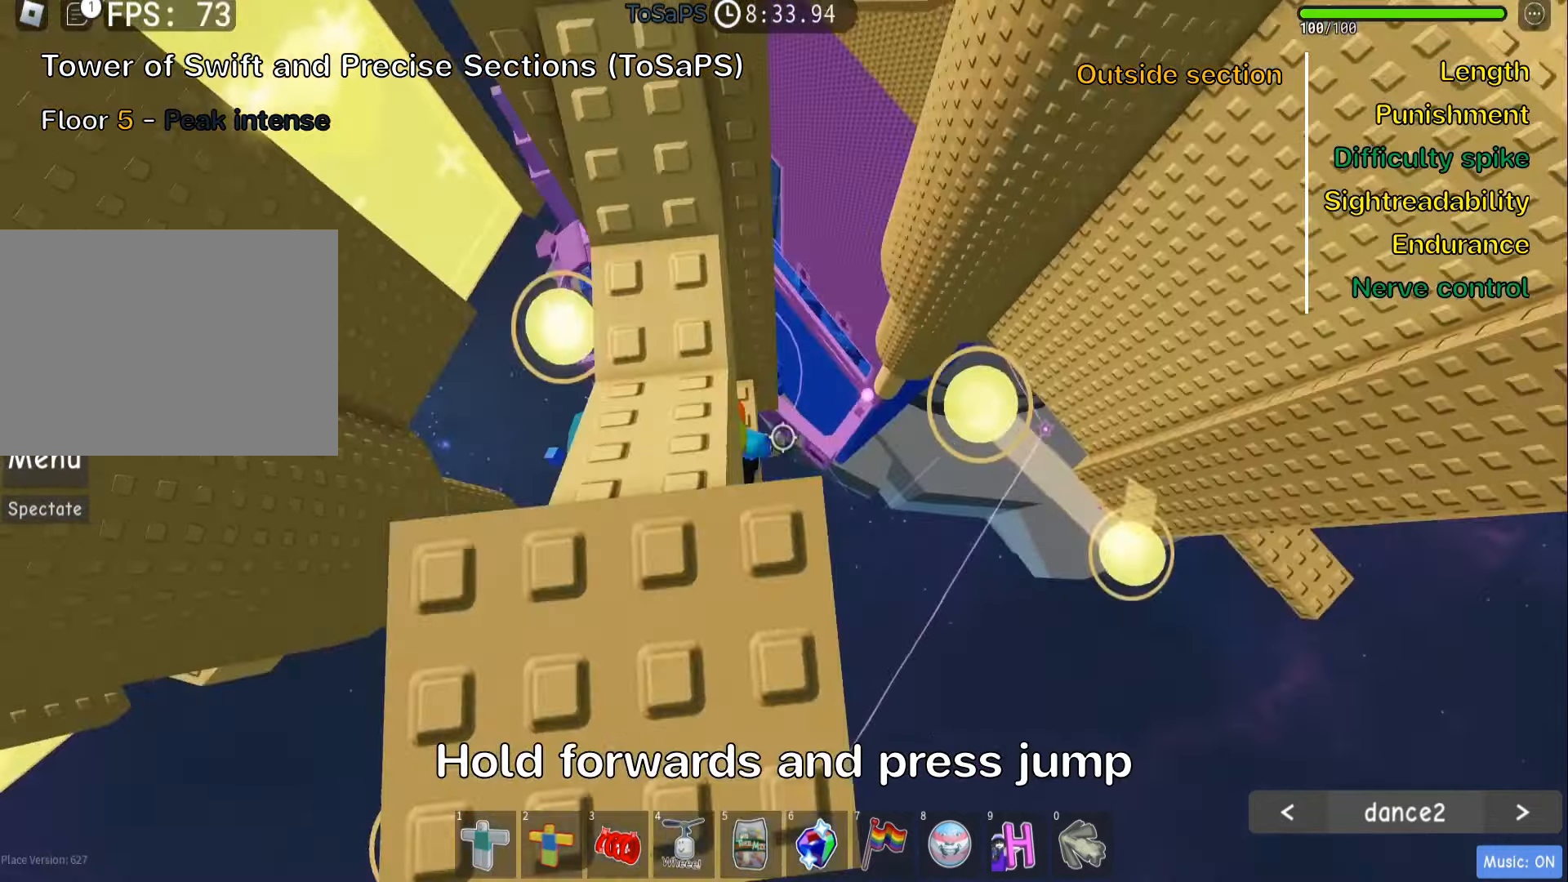
{"keys": ["d"], "events": [[150, "d", "down"], [284, "space", "down"], [417, "space", "up"]]}
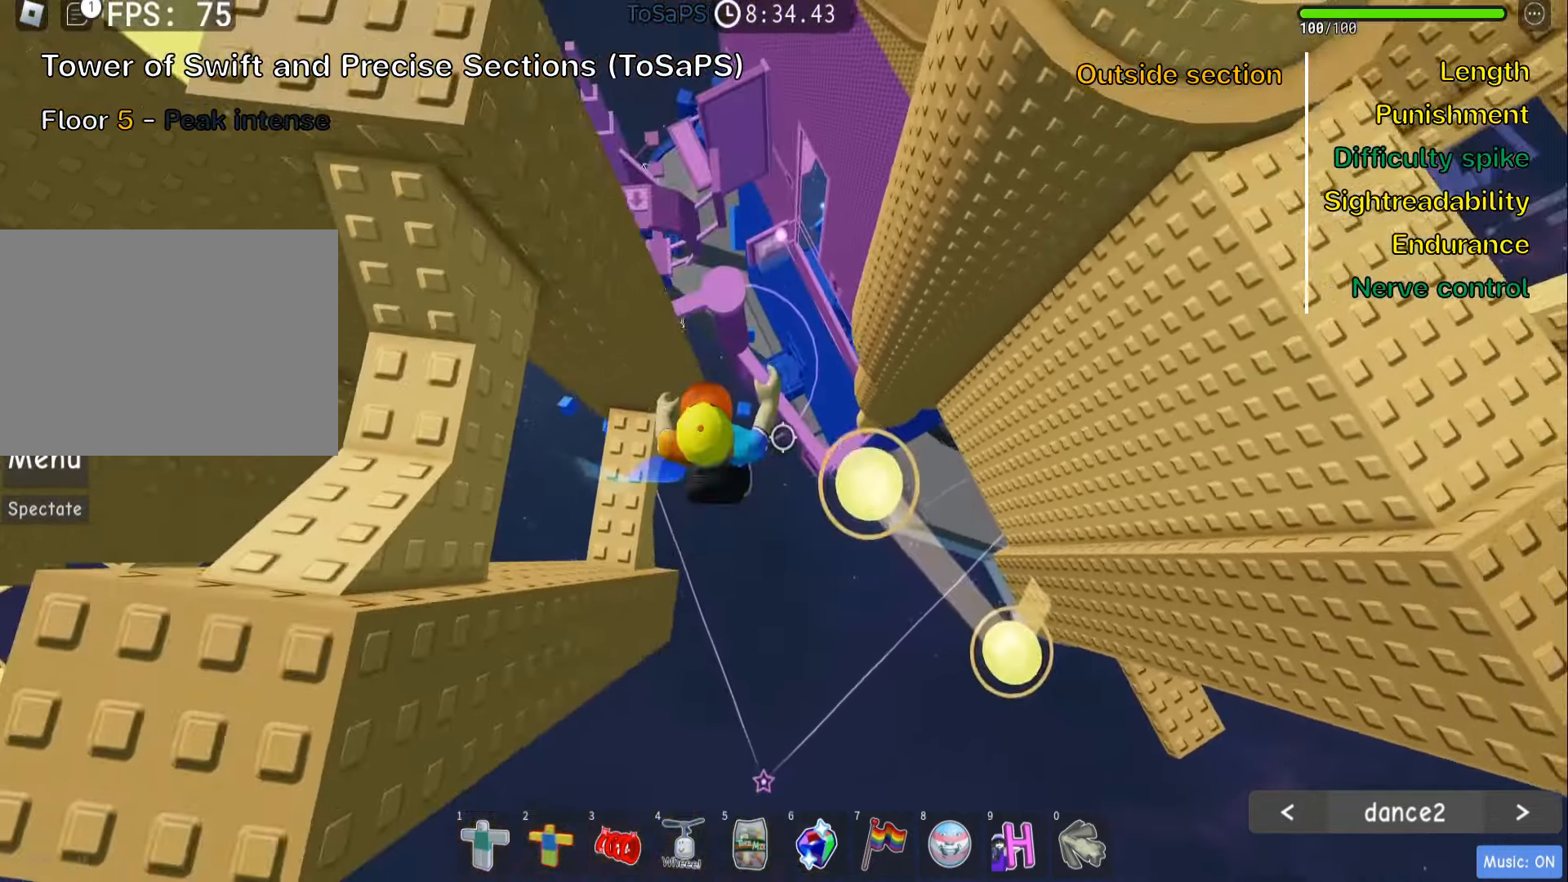
{"keys": ["w"], "events": [[300, "d", "up"], [350, "w", "down"]]}
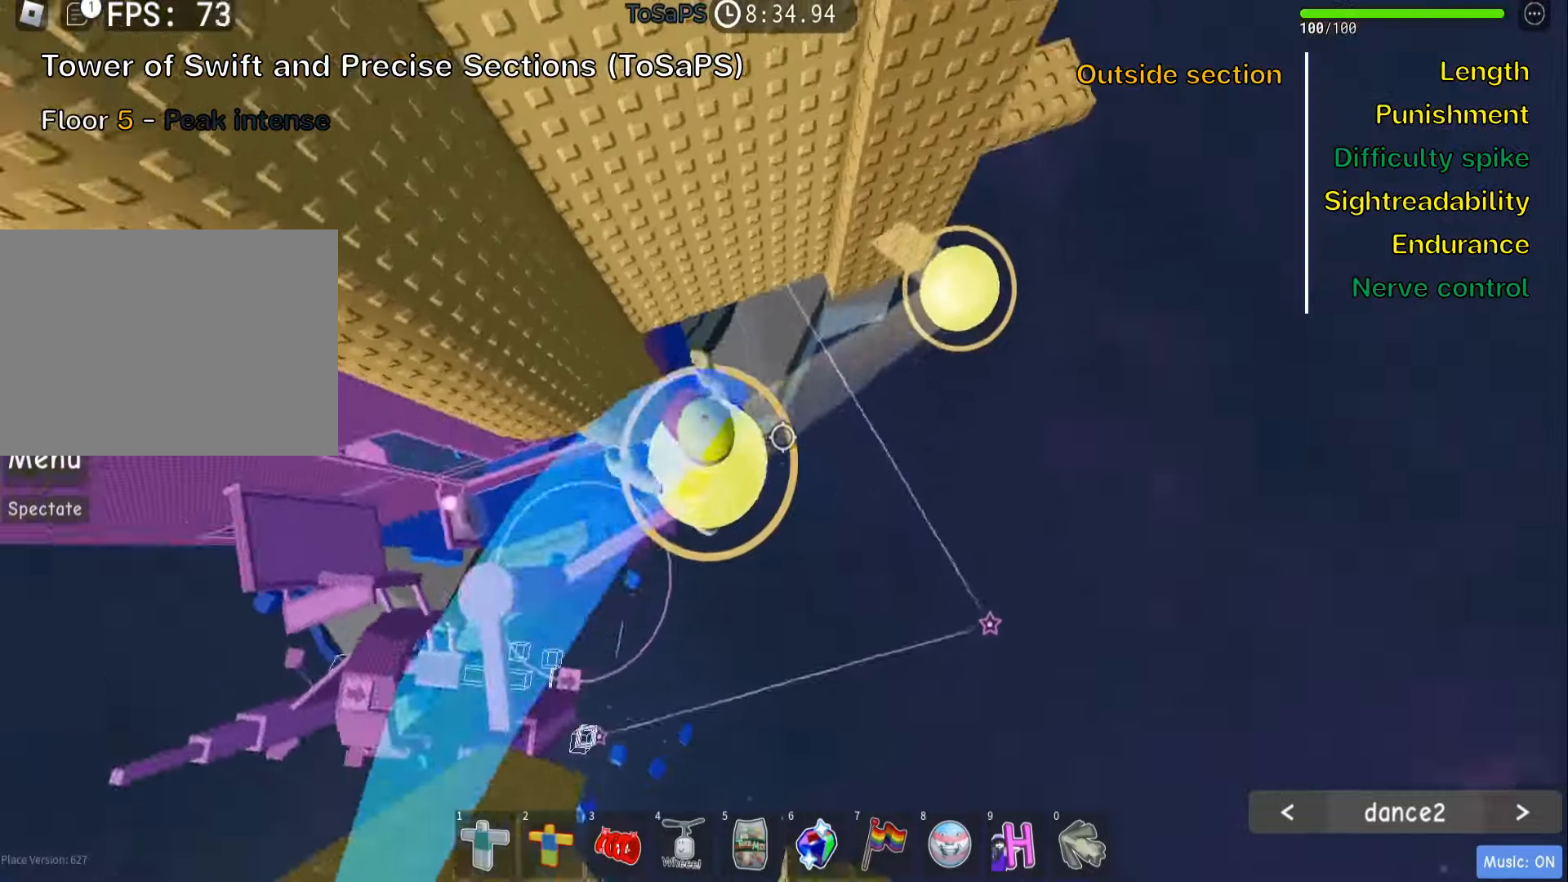
{"keys": ["space", "w"], "events": [[483, "space", "down"]]}
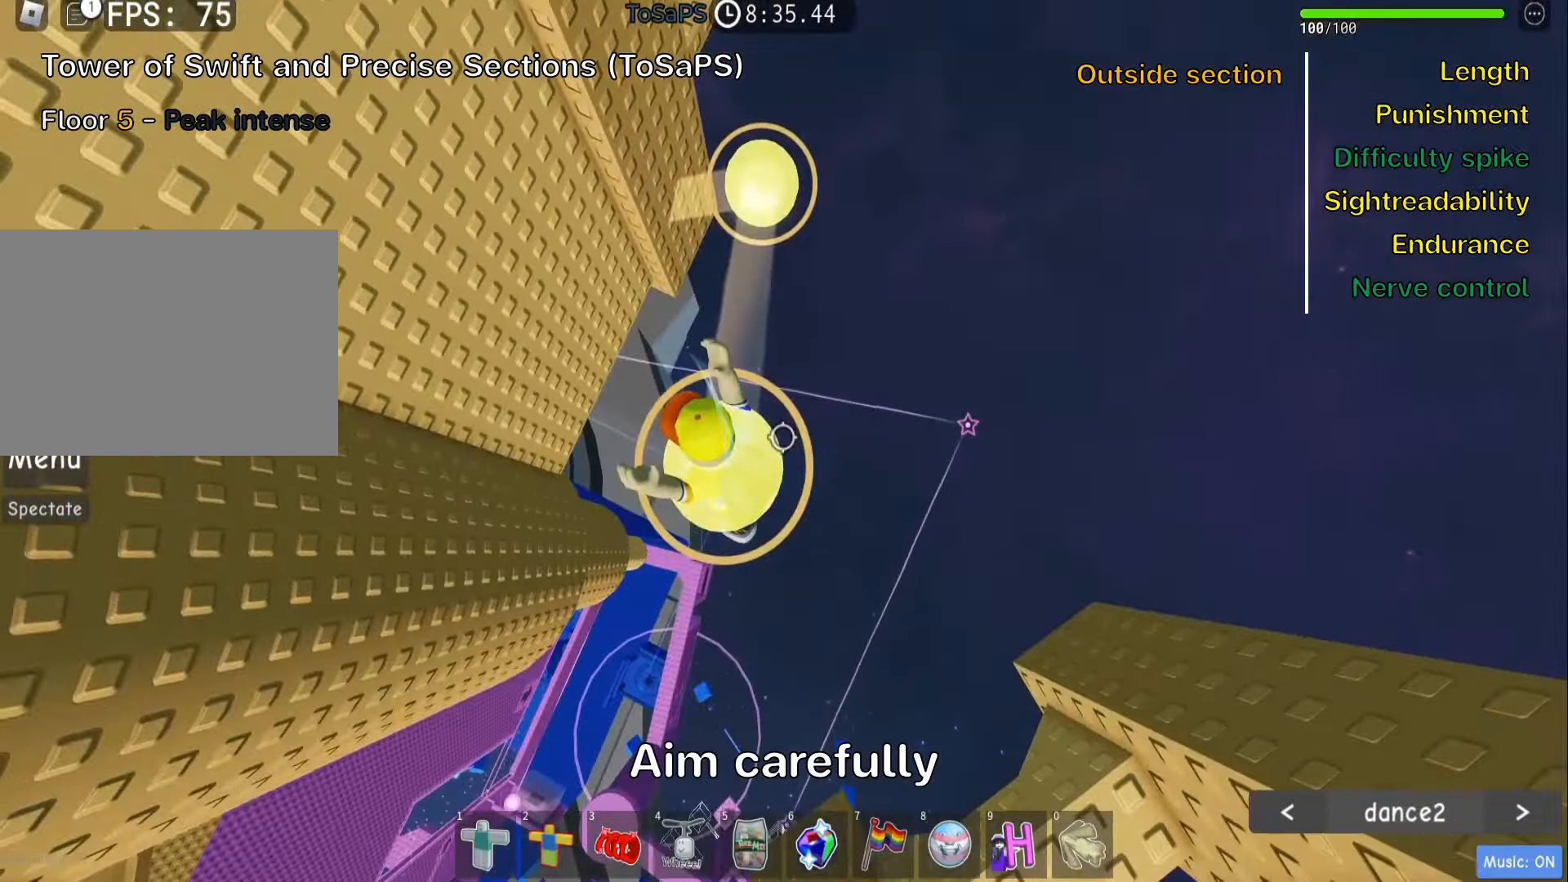
{"keys": ["w"], "events": [[133, "space", "up"]]}
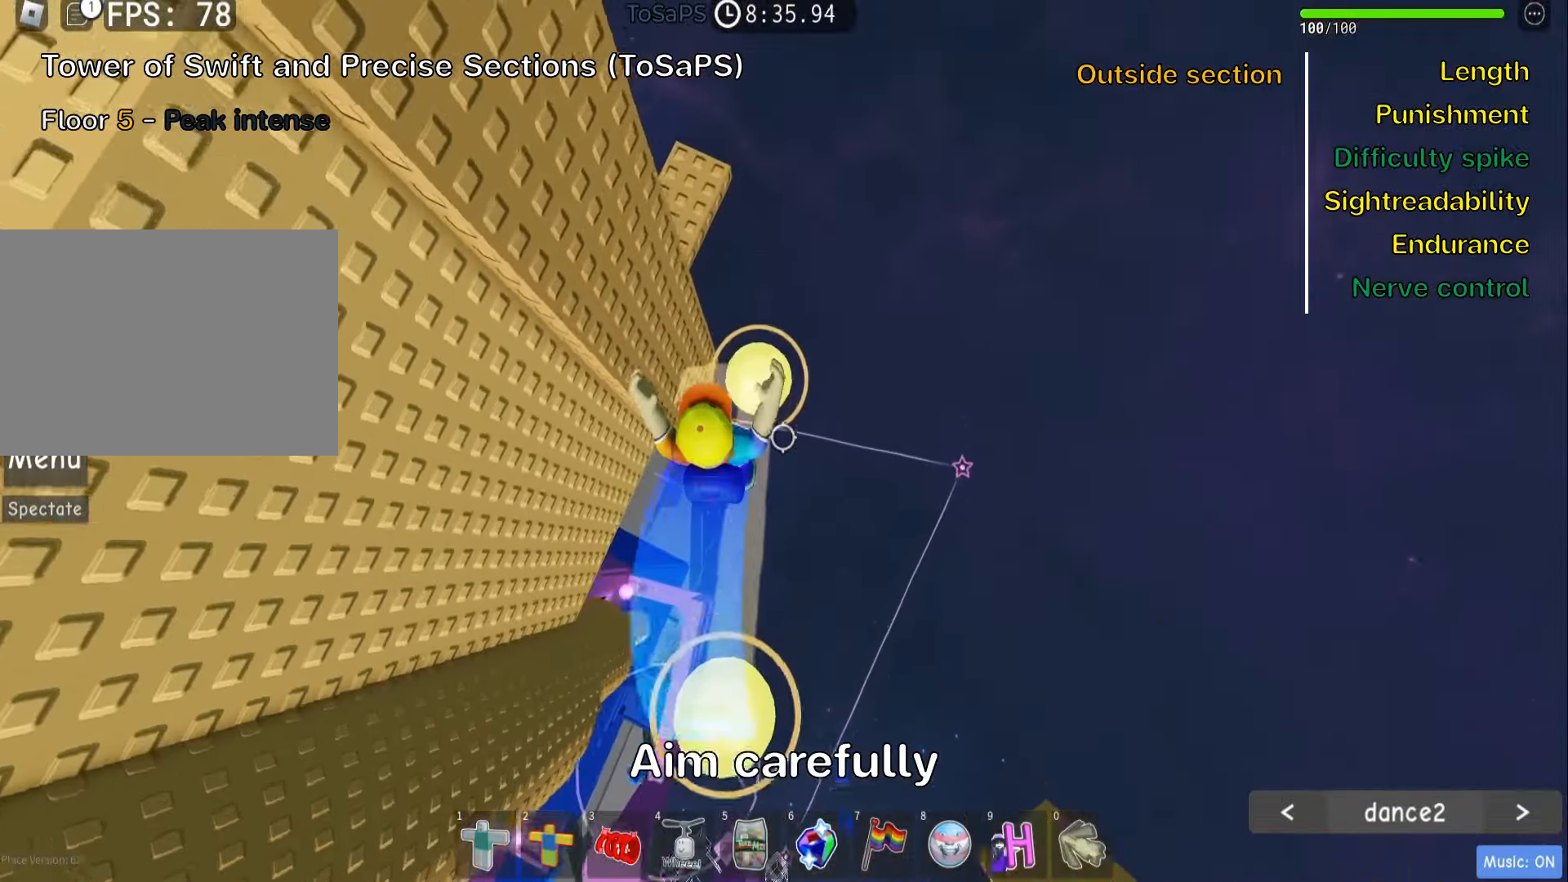
{"keys": ["d"], "events": [[366, "w", "up"], [383, "d", "down"]]}